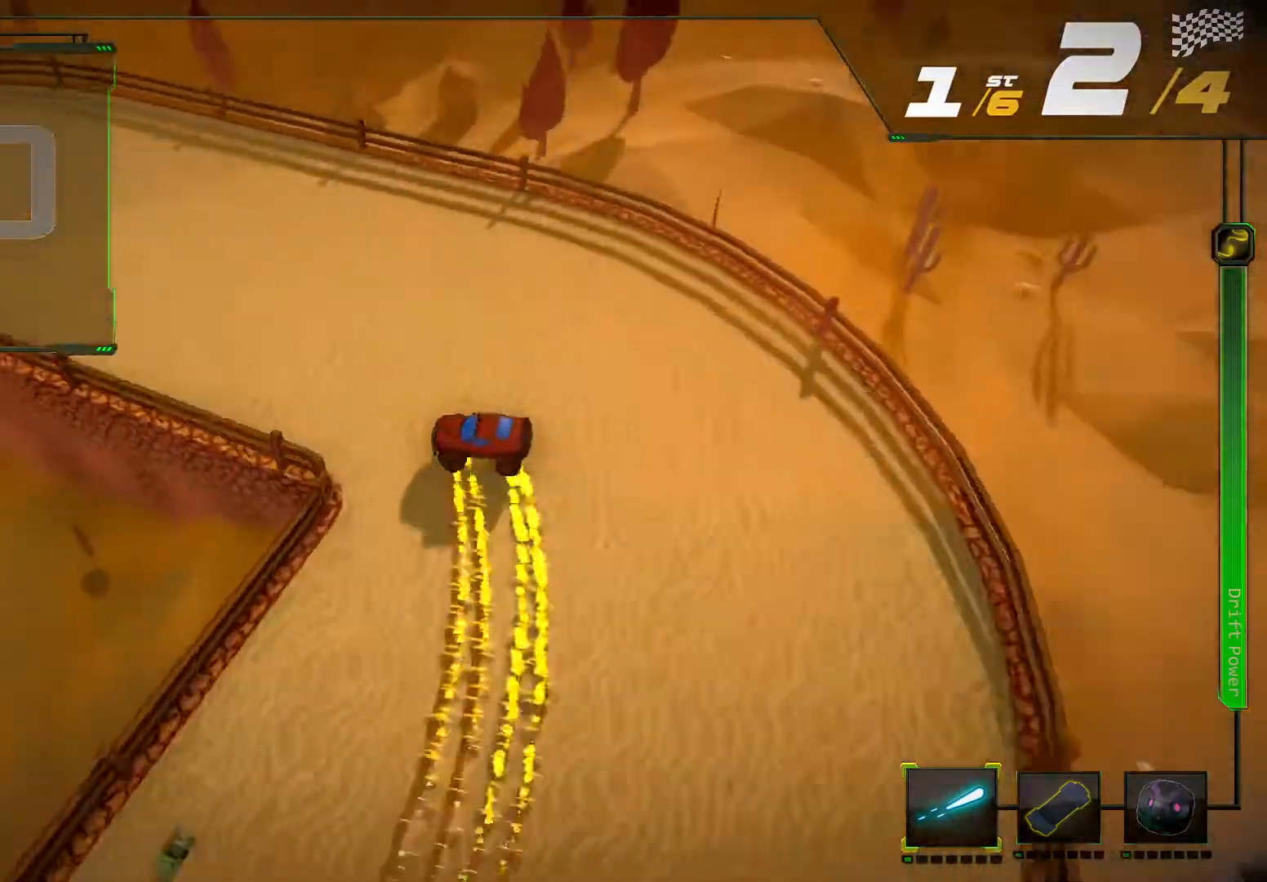
Gameplay with a controller (Xbox layout); each line is a JSON object with the inputs held at the frame after it. "events" lists button and stick changes between this image and that frame as [ms after this image, input, new state], when the widget could be followed in between. Not read: L3 R3.
{"buttons": ["R2"], "left_stick": "center", "right_stick": "center", "events": [[233, "right_stick", "center"], [267, "left_stick", "center"]]}
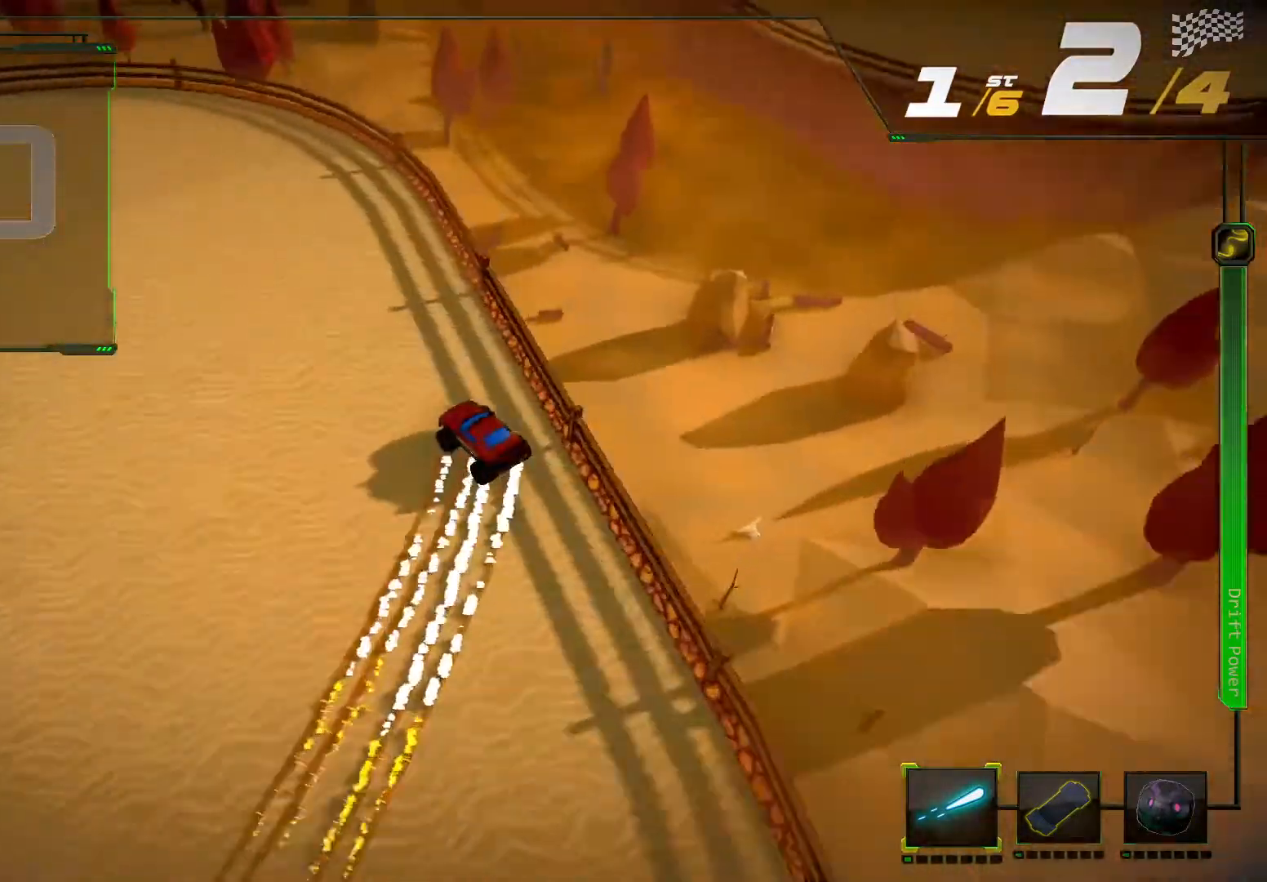
{"buttons": ["R2"], "left_stick": "center", "right_stick": "center", "events": [[67, "left_stick", "left"], [467, "left_stick", "center"]]}
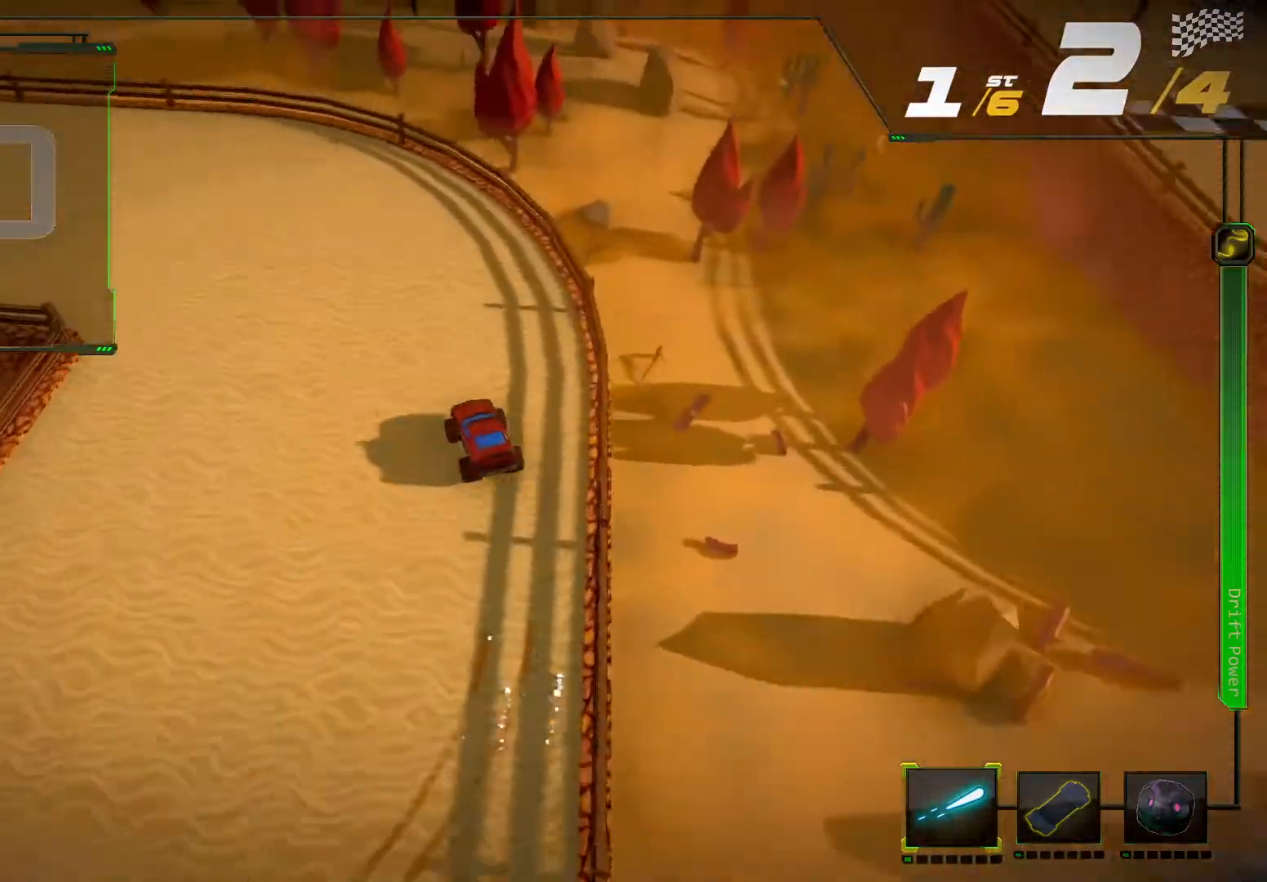
{"buttons": ["R2"], "left_stick": "down-left", "right_stick": "center"}
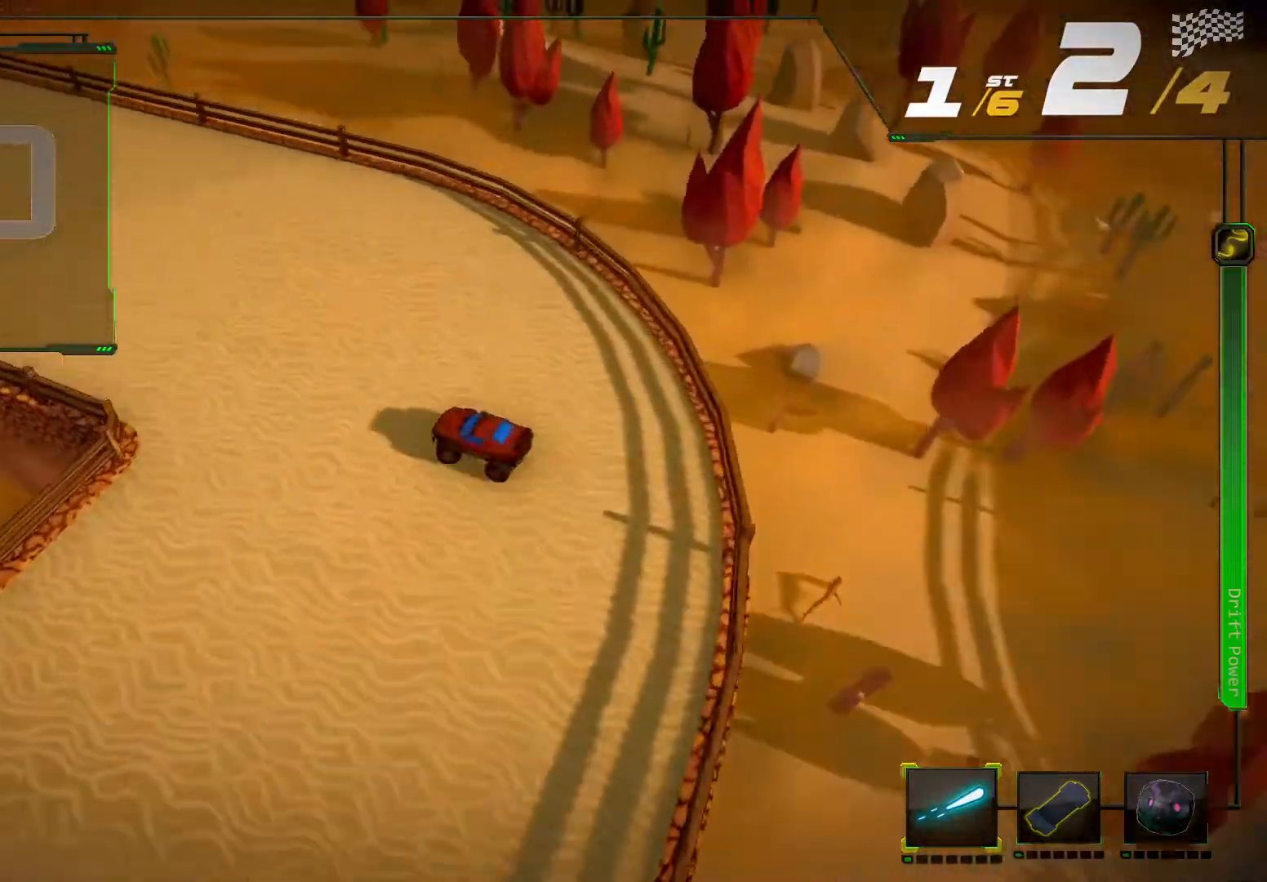
{"buttons": ["R2"], "left_stick": "right", "right_stick": "center", "events": [[33, "left_stick", "center"], [400, "left_stick", "right"]]}
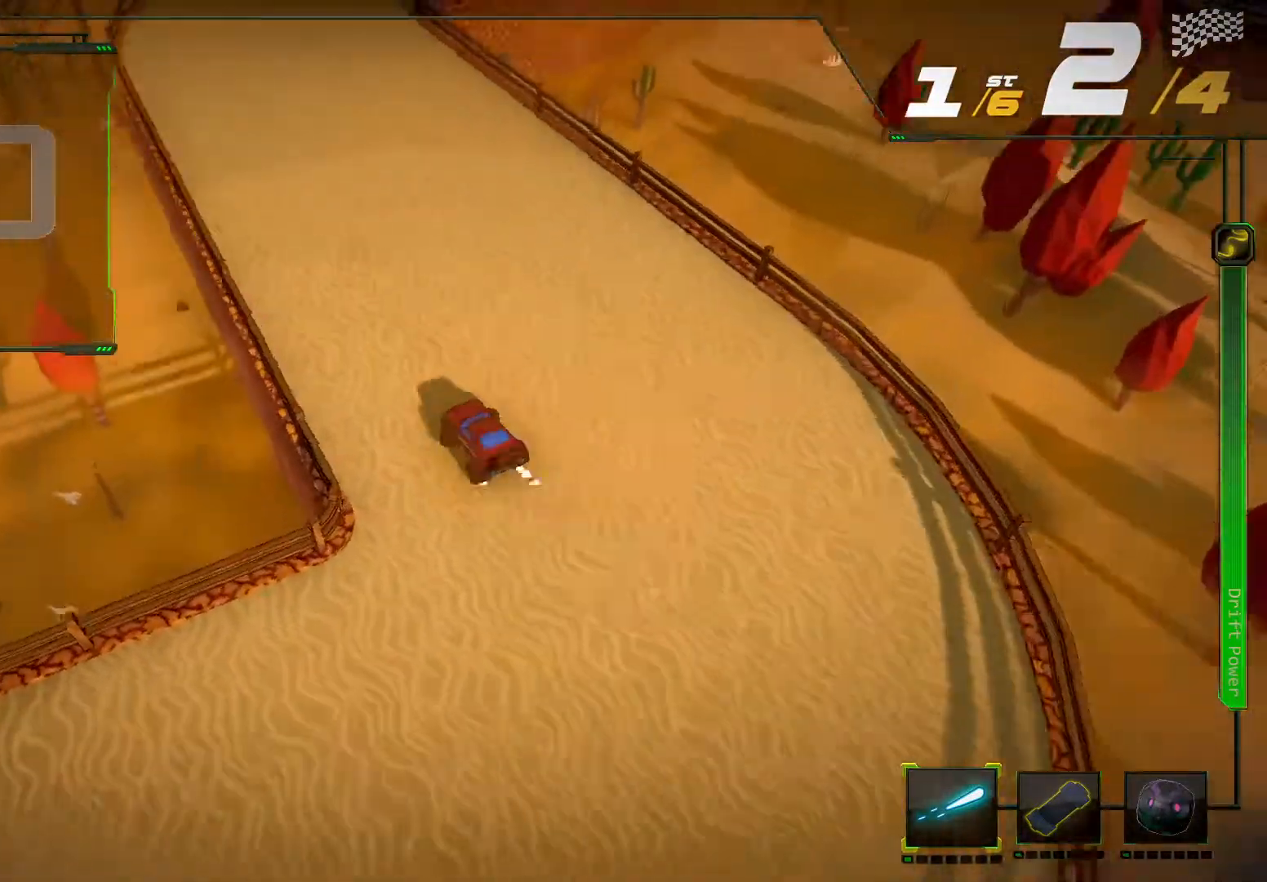
{"buttons": ["R2"], "left_stick": "center", "right_stick": "center", "events": [[67, "left_stick", "center"]]}
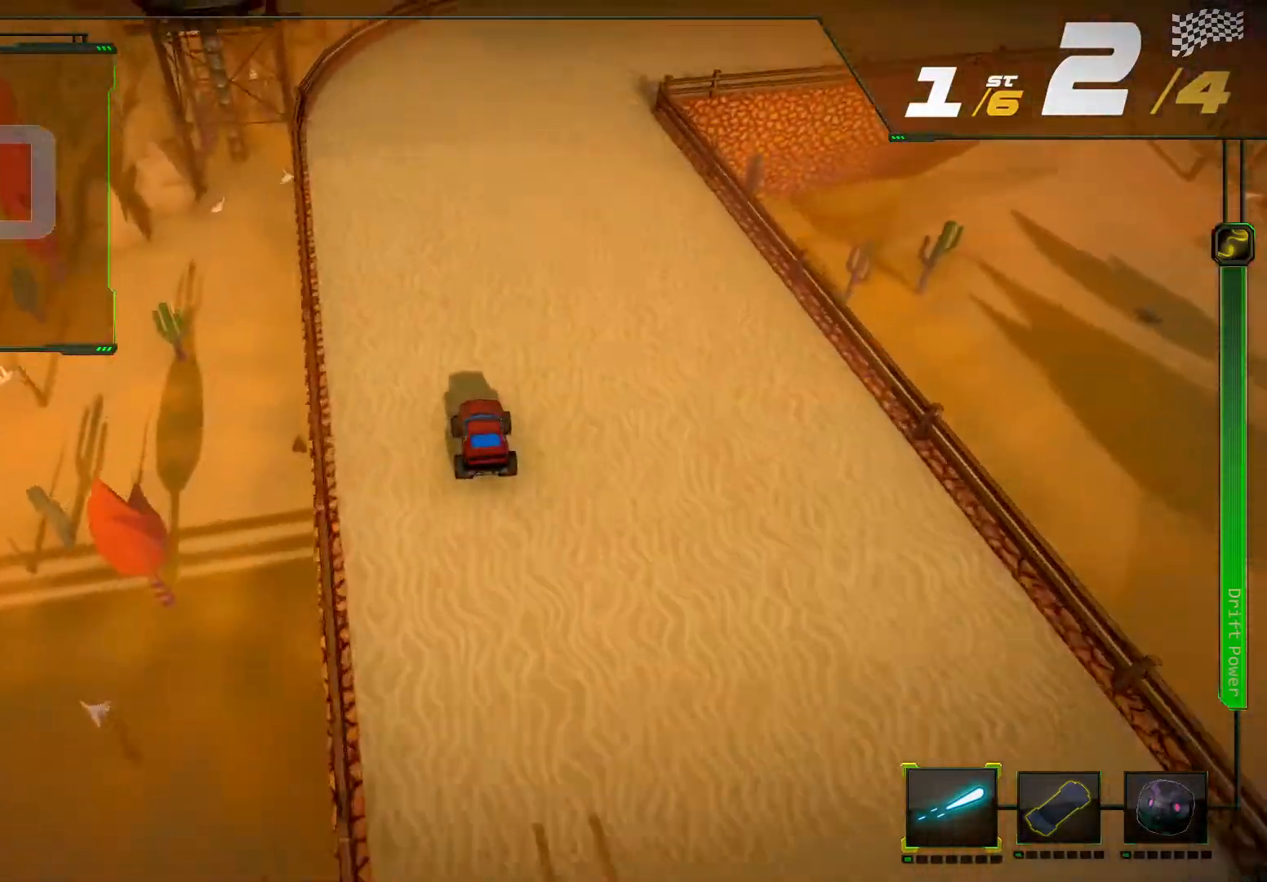
{"buttons": ["R2"], "left_stick": "right", "right_stick": "right", "events": [[67, "left_stick", "right"], [100, "right_stick", "right"]]}
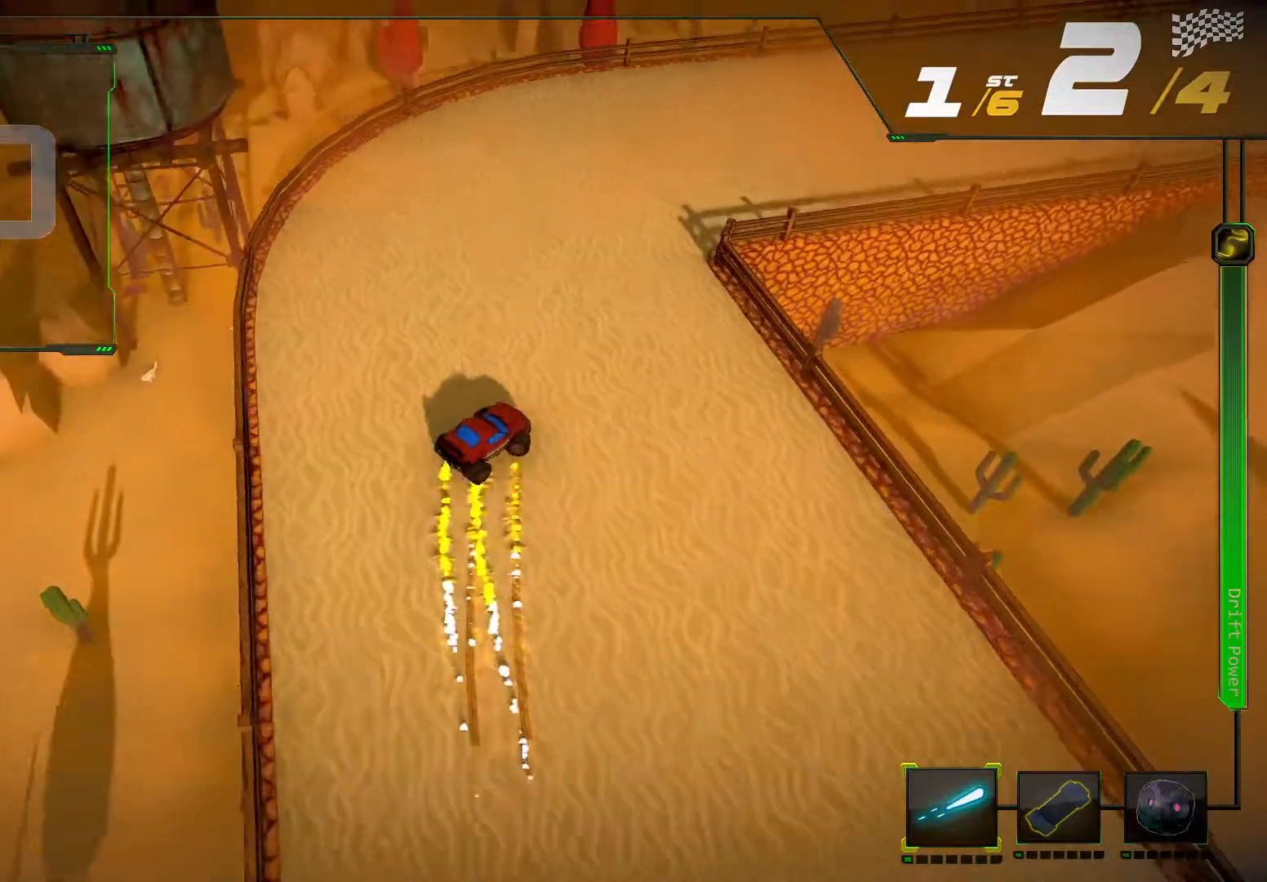
{"buttons": ["R2"], "left_stick": "right", "right_stick": "right", "events": []}
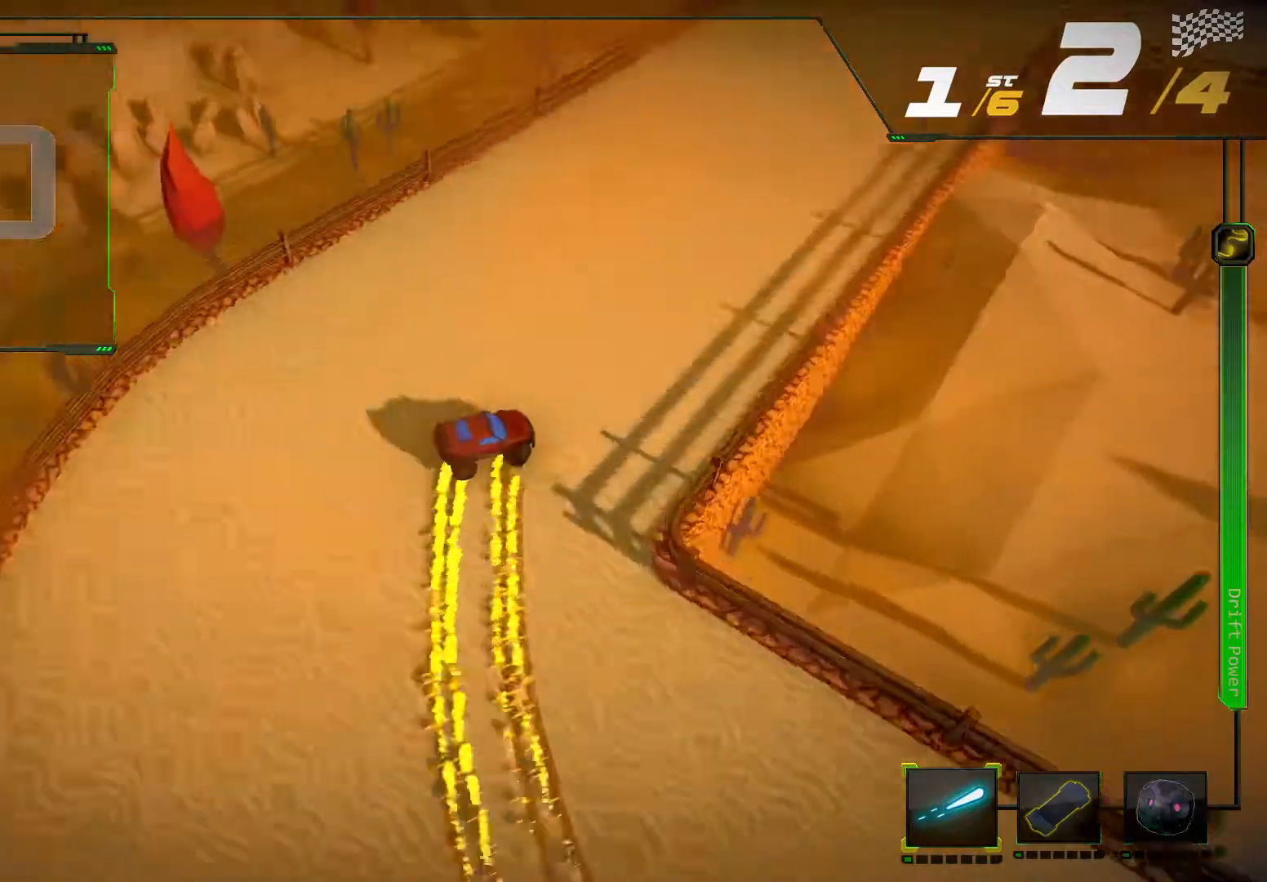
{"buttons": ["R2"], "left_stick": "down-left", "right_stick": "center", "events": [[133, "left_stick", "center"], [133, "right_stick", "center"], [500, "left_stick", "down-left"]]}
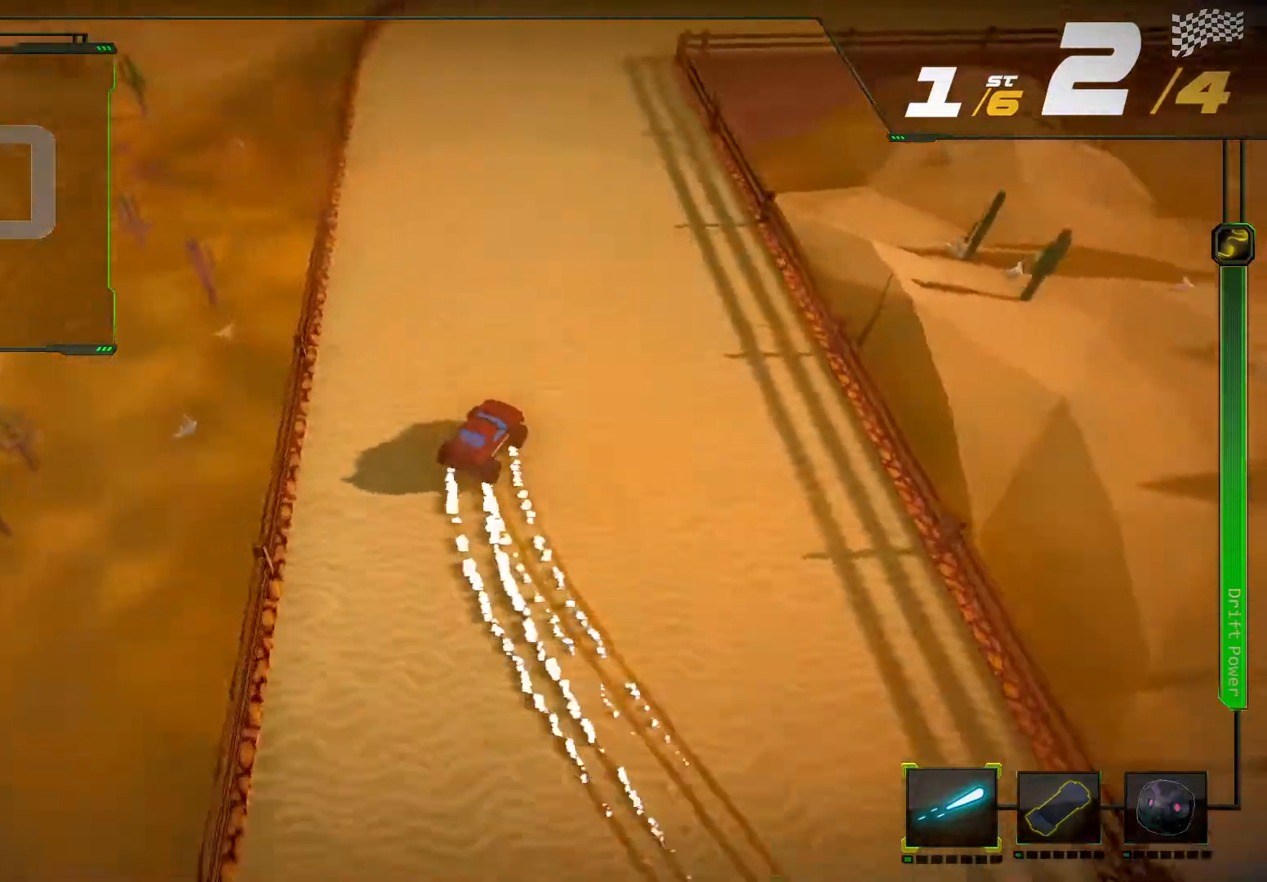
{"buttons": ["R2"], "left_stick": "right", "right_stick": "center", "events": [[333, "left_stick", "center"], [500, "left_stick", "right"]]}
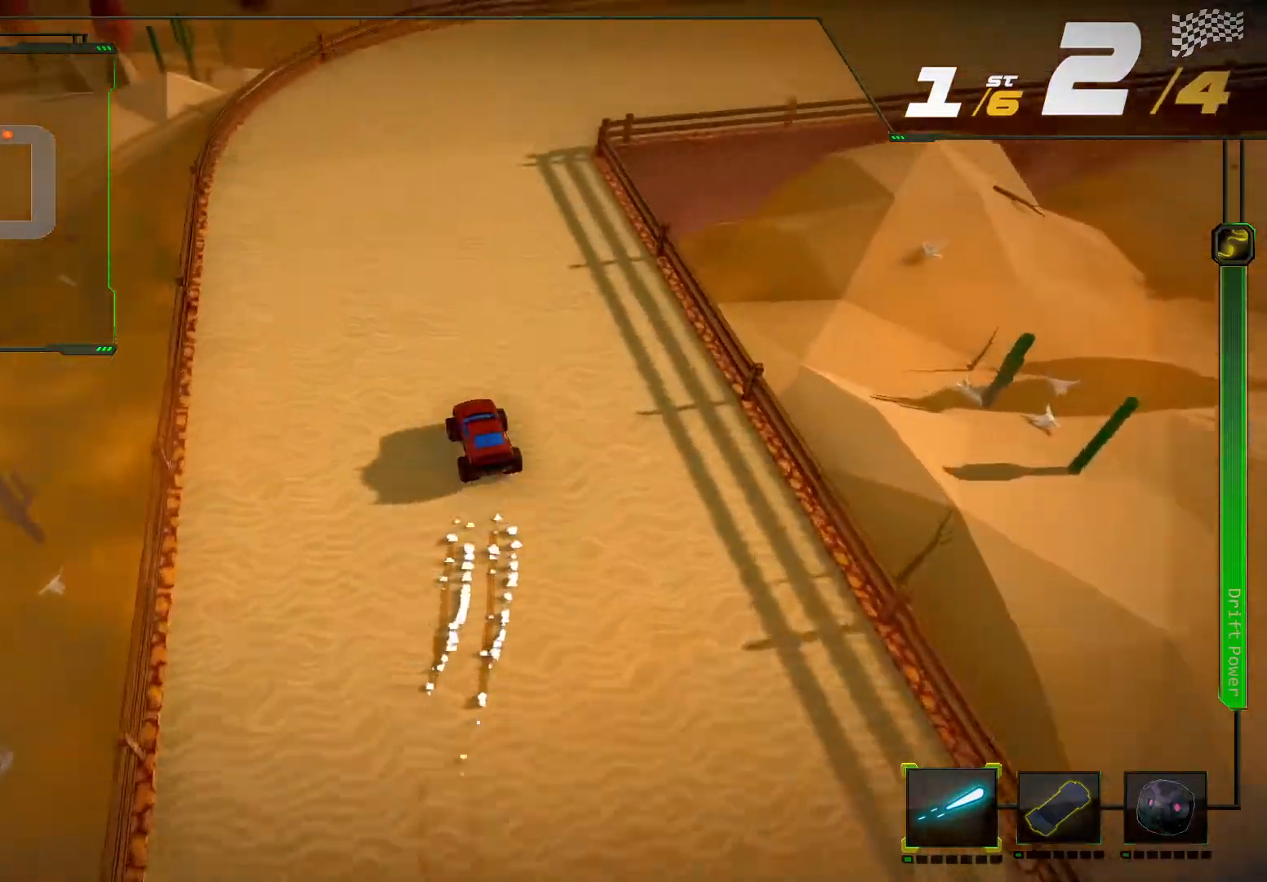
{"buttons": ["R2"], "left_stick": "right", "right_stick": "right", "events": [[33, "right_stick", "right"]]}